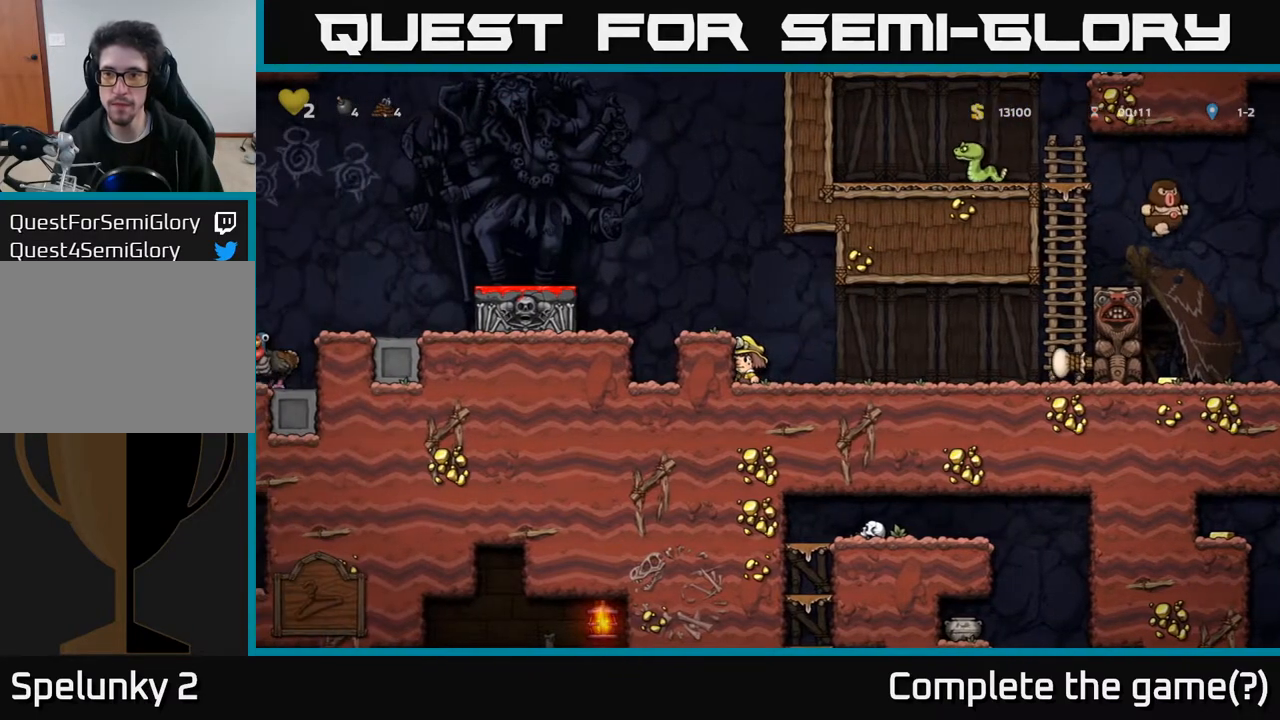
Gameplay with a controller (Xbox layout); each line is a JSON object with the inputs held at the frame after it. "events" lists button and stick changes between this image and that frame as [ms after this image, input, new state], when the widget could be followed in between.
{"buttons": [], "left_stick": "center", "right_stick": "center", "events": [[117, "DPAD_RIGHT", "down"], [467, "DPAD_RIGHT", "up"]]}
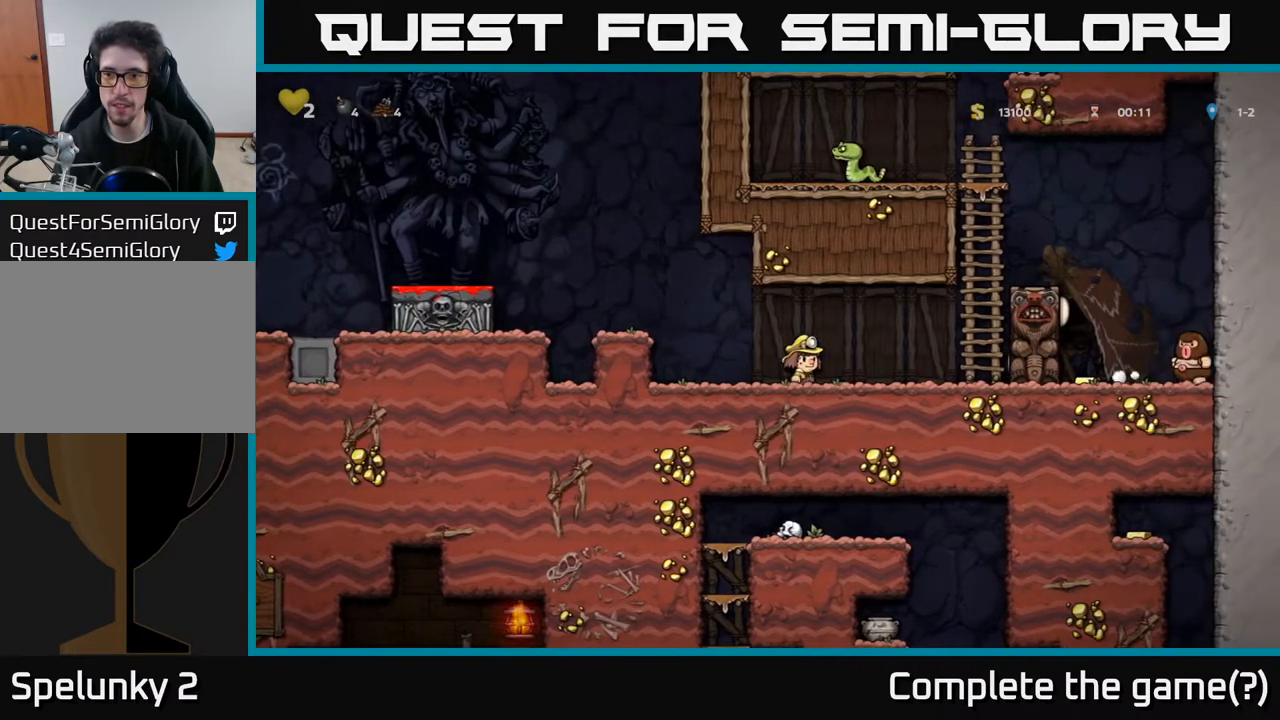
{"buttons": ["DPAD_LEFT"], "left_stick": "center", "right_stick": "center", "events": [[400, "DPAD_LEFT", "down"]]}
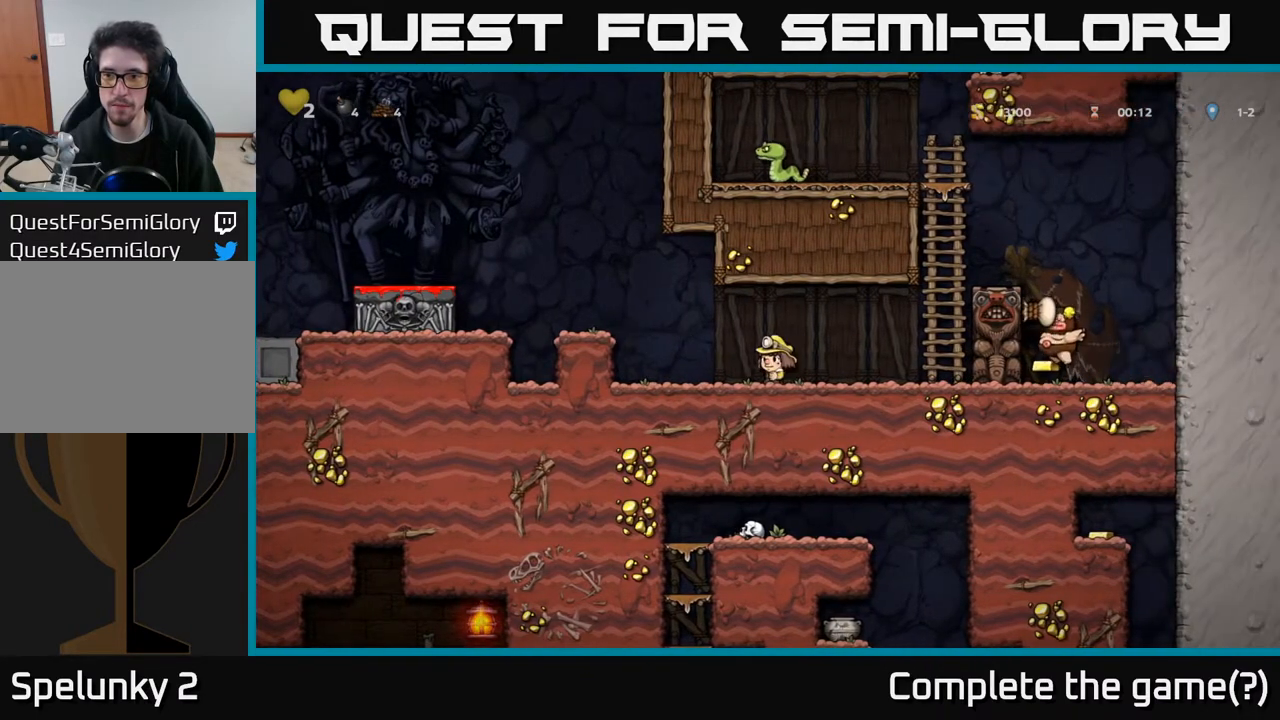
{"buttons": [], "left_stick": "center", "right_stick": "center", "events": [[67, "DPAD_LEFT", "up"]]}
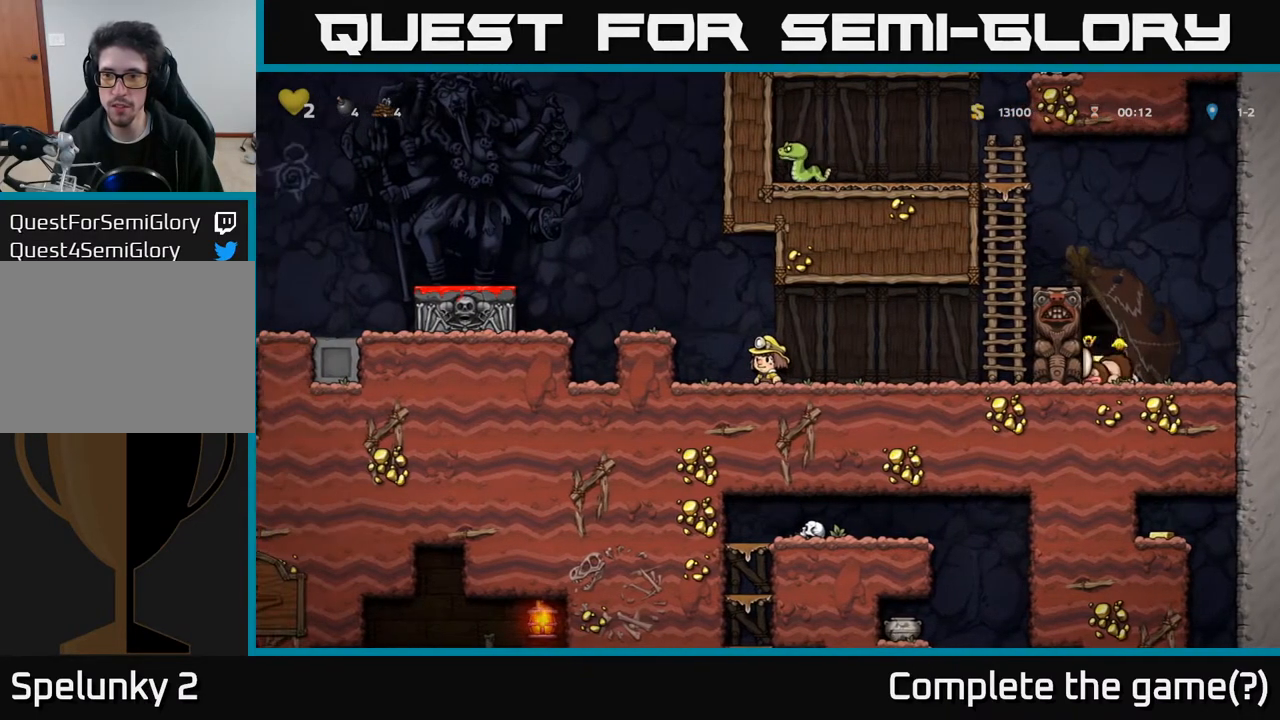
{"buttons": ["DPAD_RIGHT"], "left_stick": "center", "right_stick": "center", "events": [[450, "DPAD_RIGHT", "down"]]}
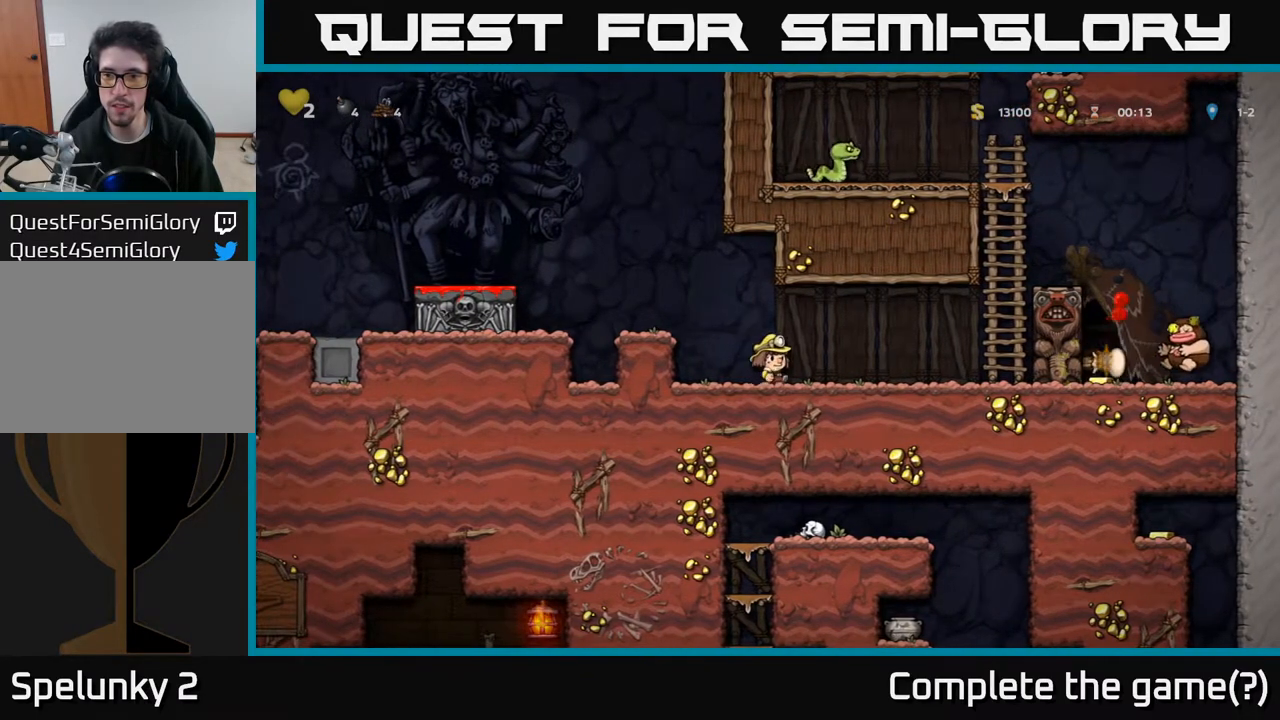
{"buttons": ["A", "DPAD_RIGHT"], "left_stick": "center", "right_stick": "center", "events": [[333, "A", "down"]]}
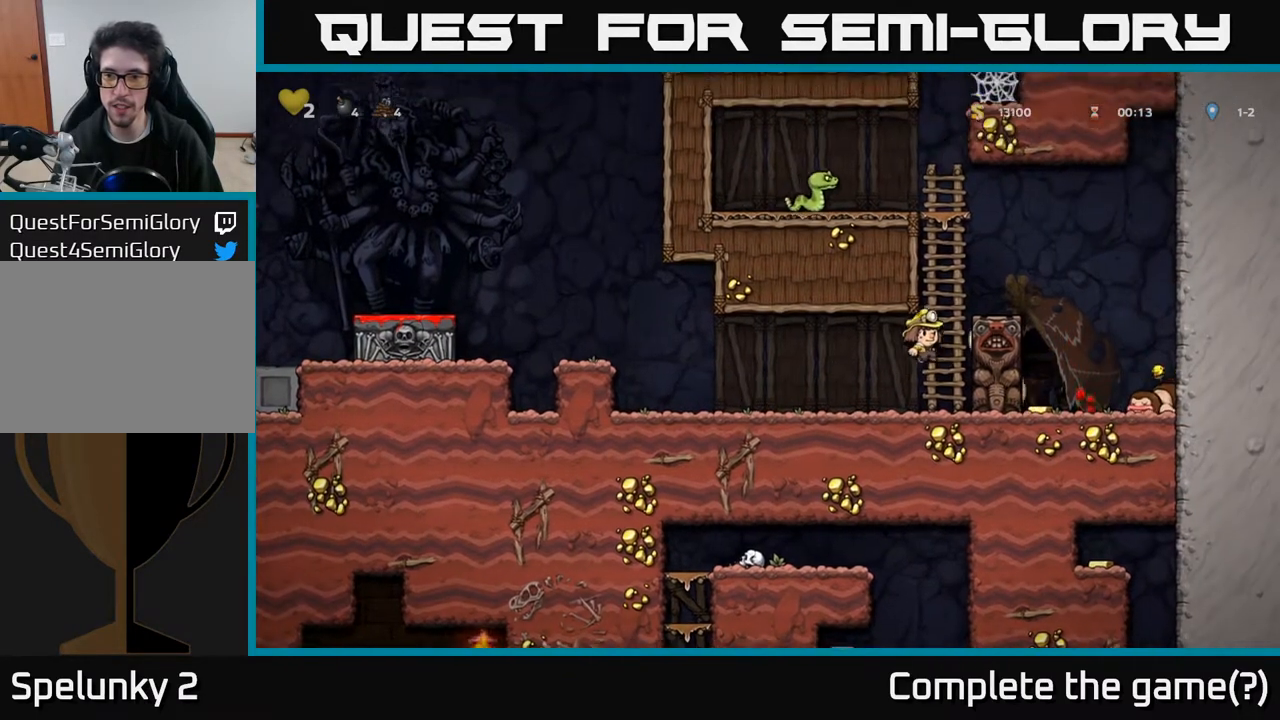
{"buttons": ["A", "DPAD_RIGHT"], "left_stick": "center", "right_stick": "center", "events": [[17, "A", "up"], [17, "DPAD_RIGHT", "up"], [17, "DPAD_UP", "down"], [350, "DPAD_UP", "up"], [417, "DPAD_RIGHT", "down"], [433, "A", "down"]]}
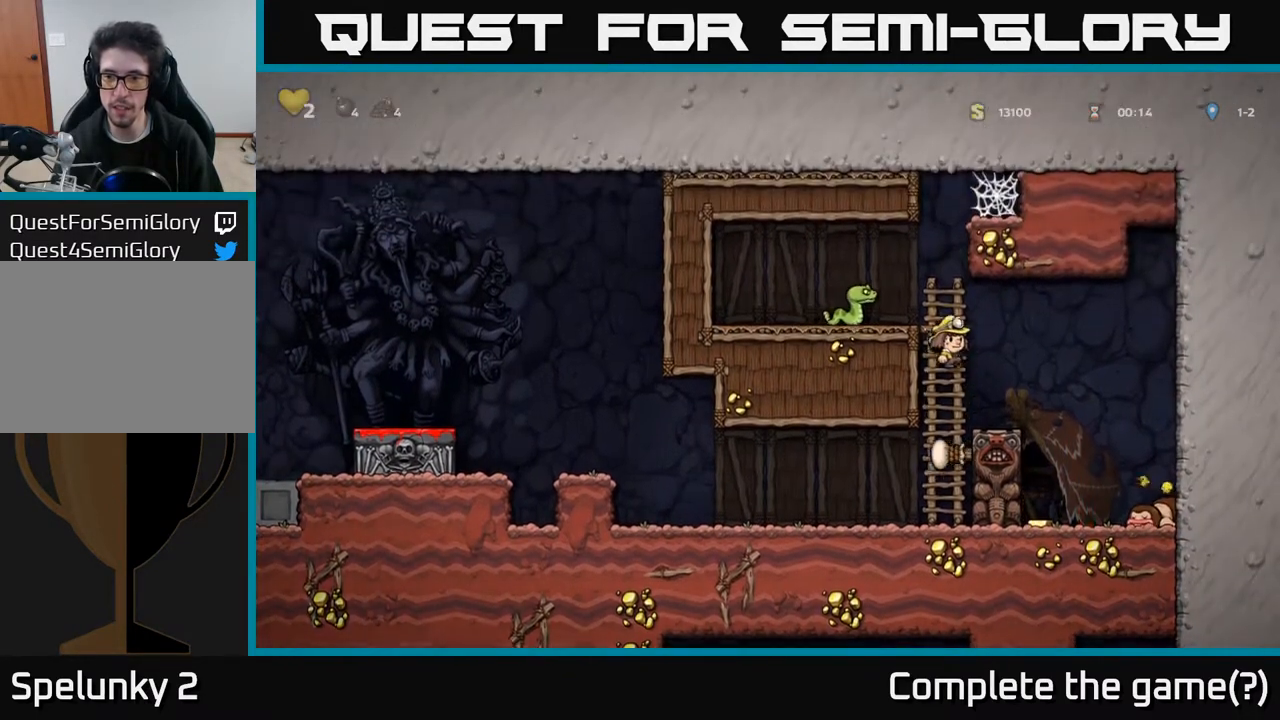
{"buttons": ["DPAD_DOWN"], "left_stick": "center", "right_stick": "center", "events": [[50, "A", "up"], [350, "DPAD_RIGHT", "up"], [400, "DPAD_DOWN", "down"]]}
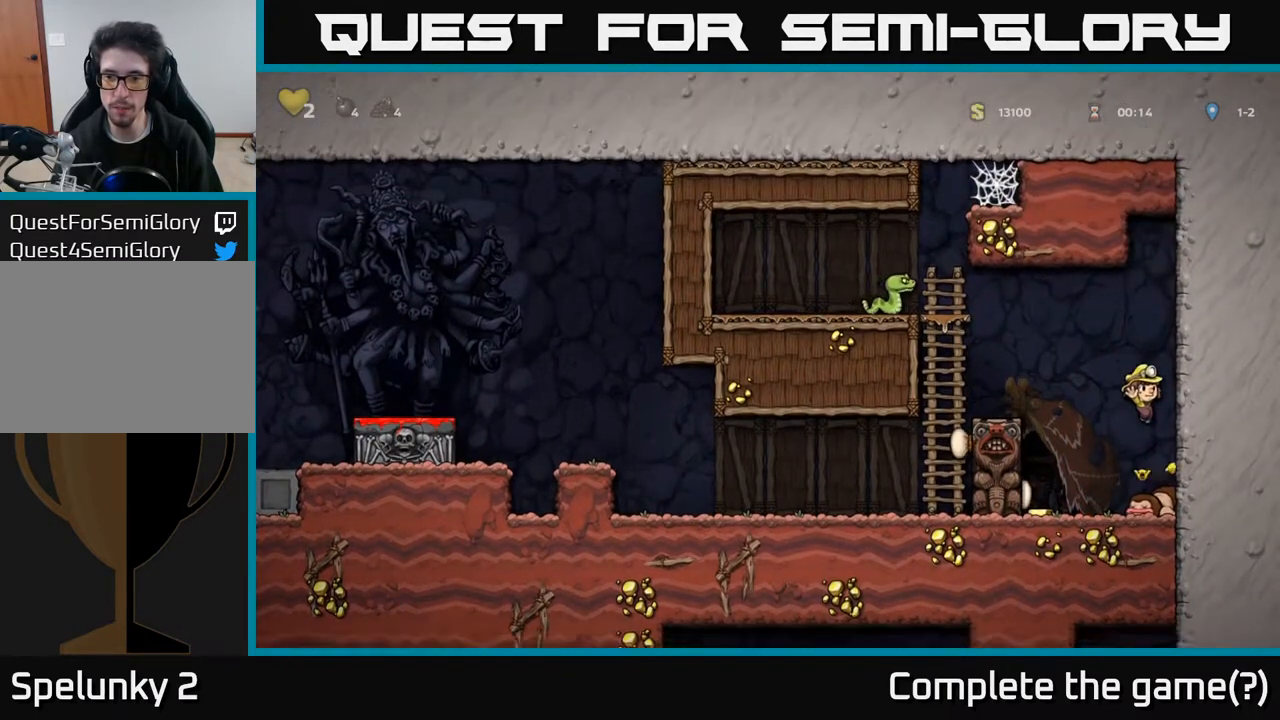
{"buttons": ["A"], "left_stick": "center", "right_stick": "center", "events": [[133, "DPAD_DOWN", "up"], [217, "A", "down"]]}
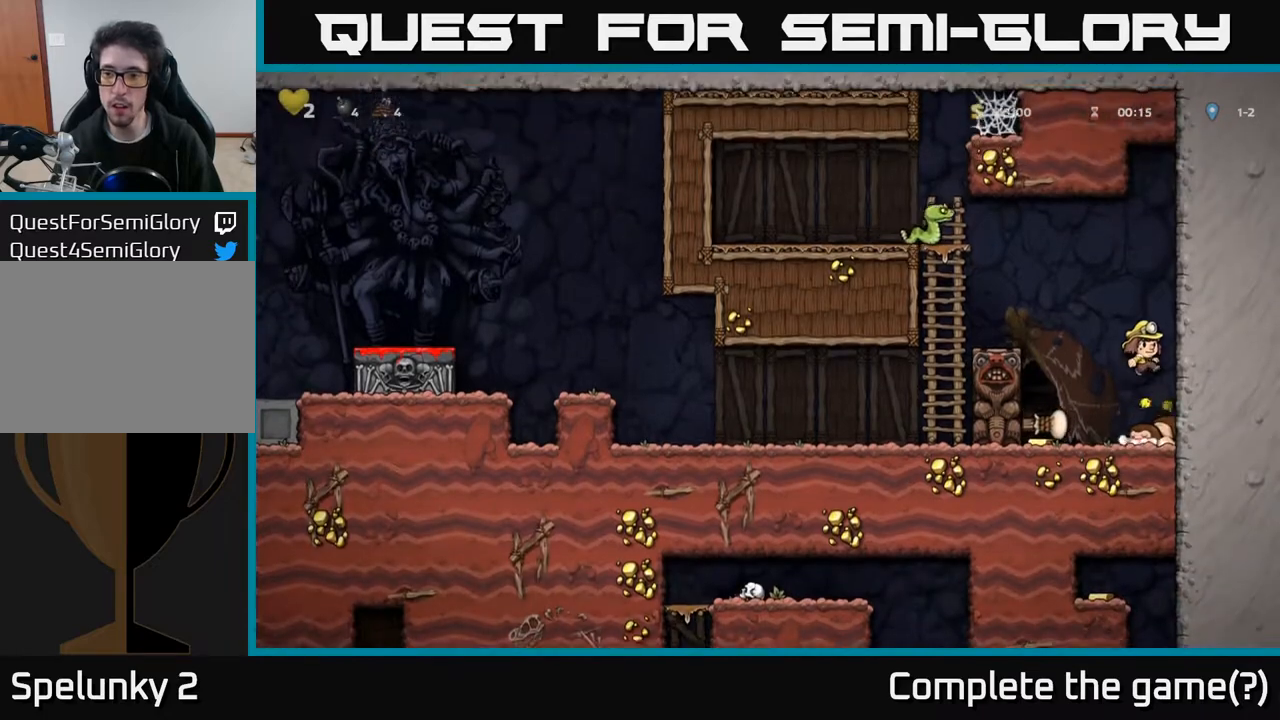
{"buttons": [], "left_stick": "center", "right_stick": "center", "events": [[33, "DPAD_RIGHT", "down"], [117, "DPAD_RIGHT", "up"], [167, "A", "up"], [250, "A", "down"], [500, "A", "up"]]}
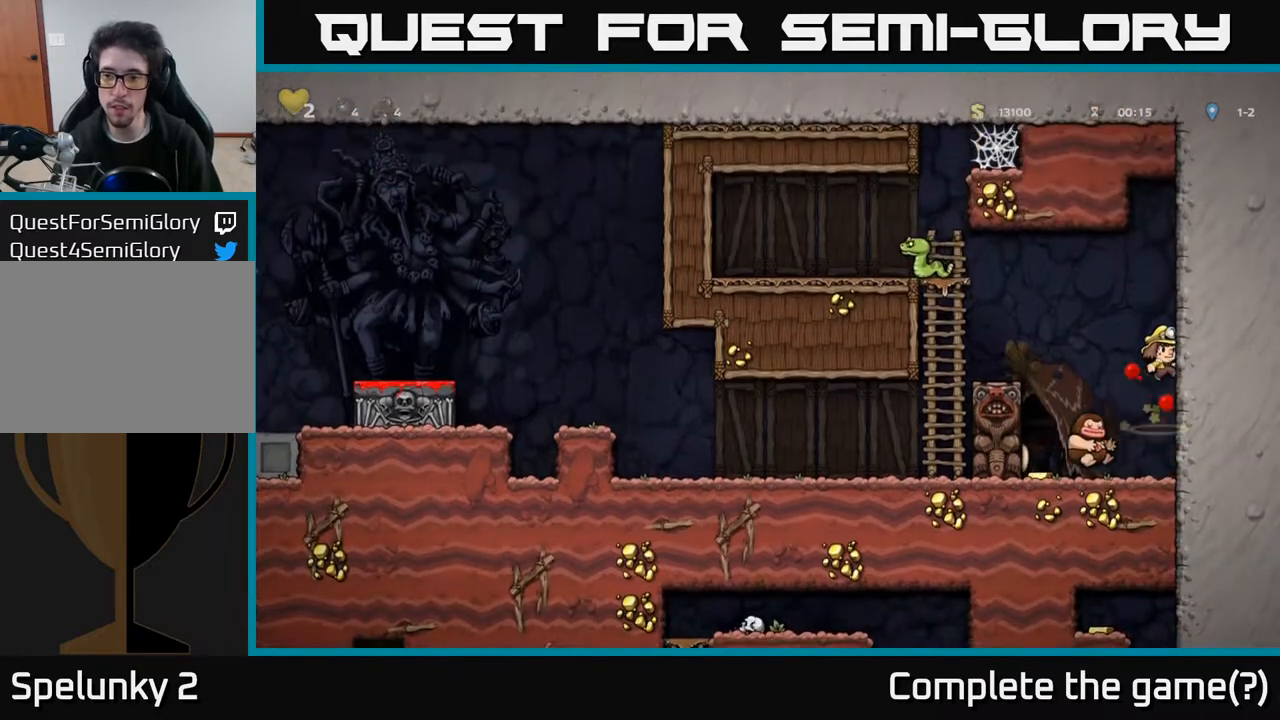
{"buttons": ["DPAD_RIGHT"], "left_stick": "center", "right_stick": "center", "events": [[167, "DPAD_LEFT", "down"], [467, "DPAD_LEFT", "up"], [483, "DPAD_RIGHT", "down"]]}
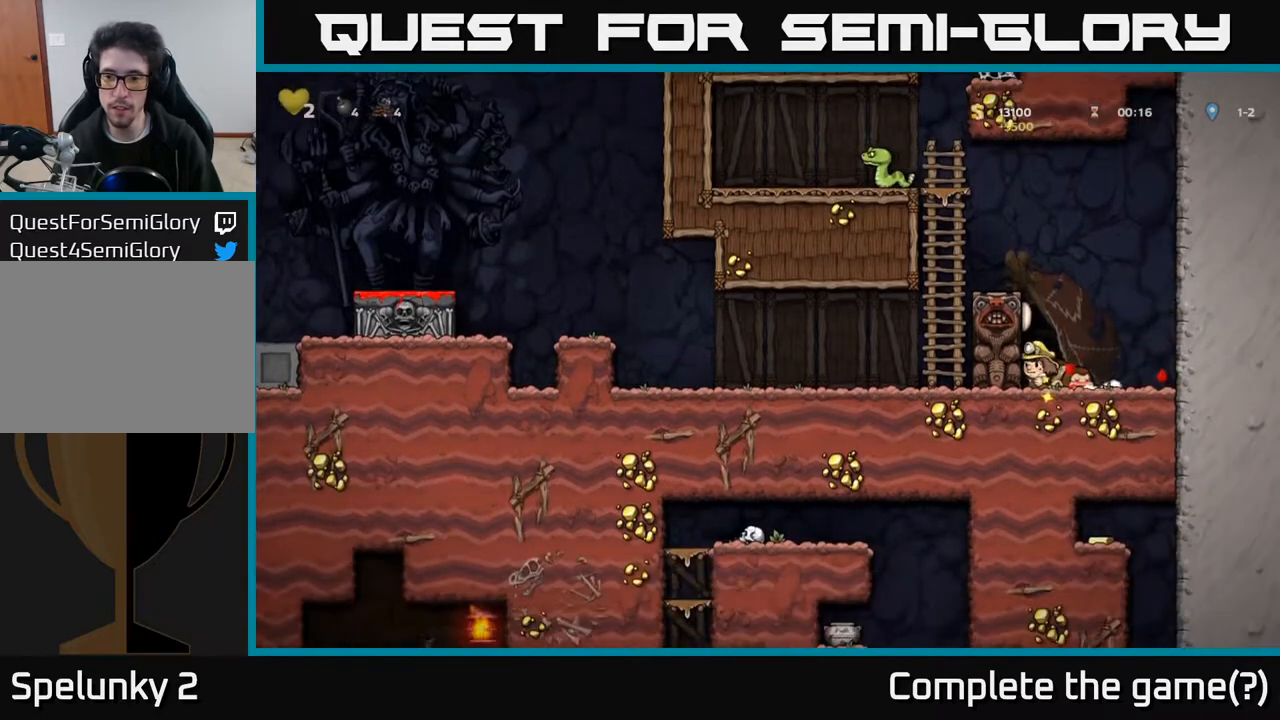
{"buttons": [], "left_stick": "center", "right_stick": "center", "events": [[217, "DPAD_RIGHT", "up"], [367, "DPAD_LEFT", "down"], [467, "DPAD_LEFT", "up"]]}
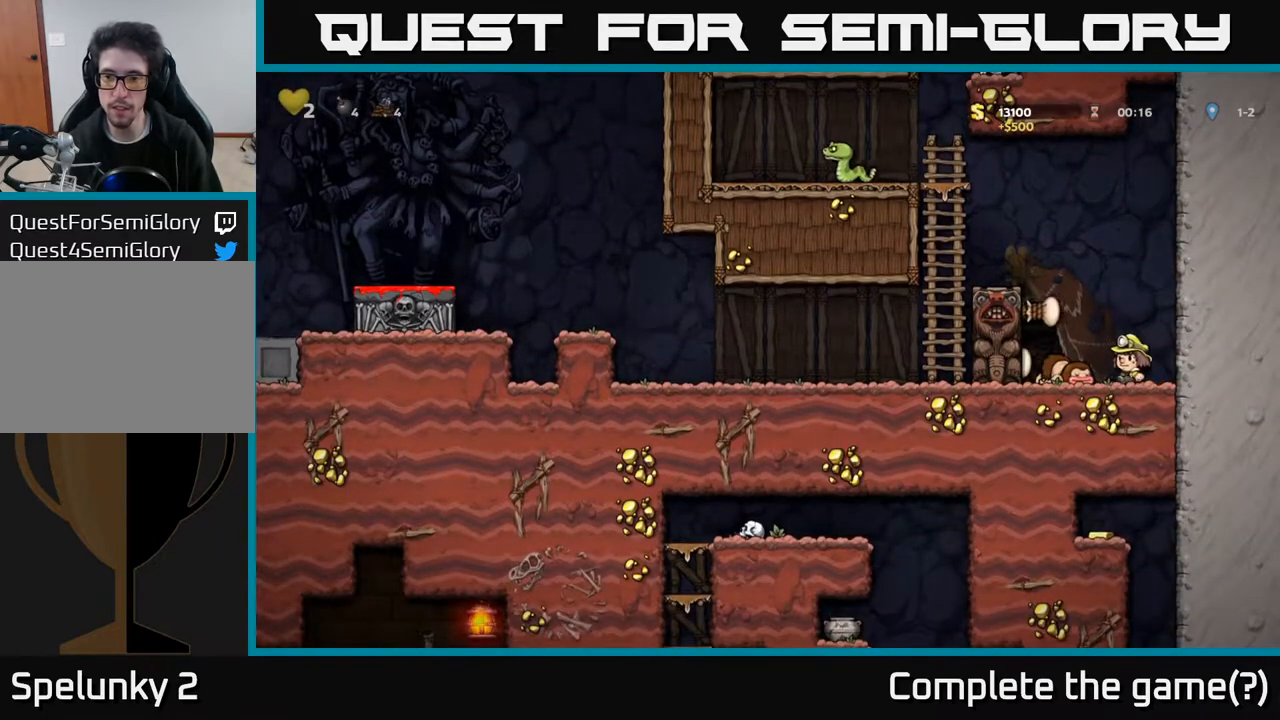
{"buttons": [], "left_stick": "center", "right_stick": "center", "events": [[267, "DPAD_RIGHT", "down"], [383, "DPAD_RIGHT", "up"]]}
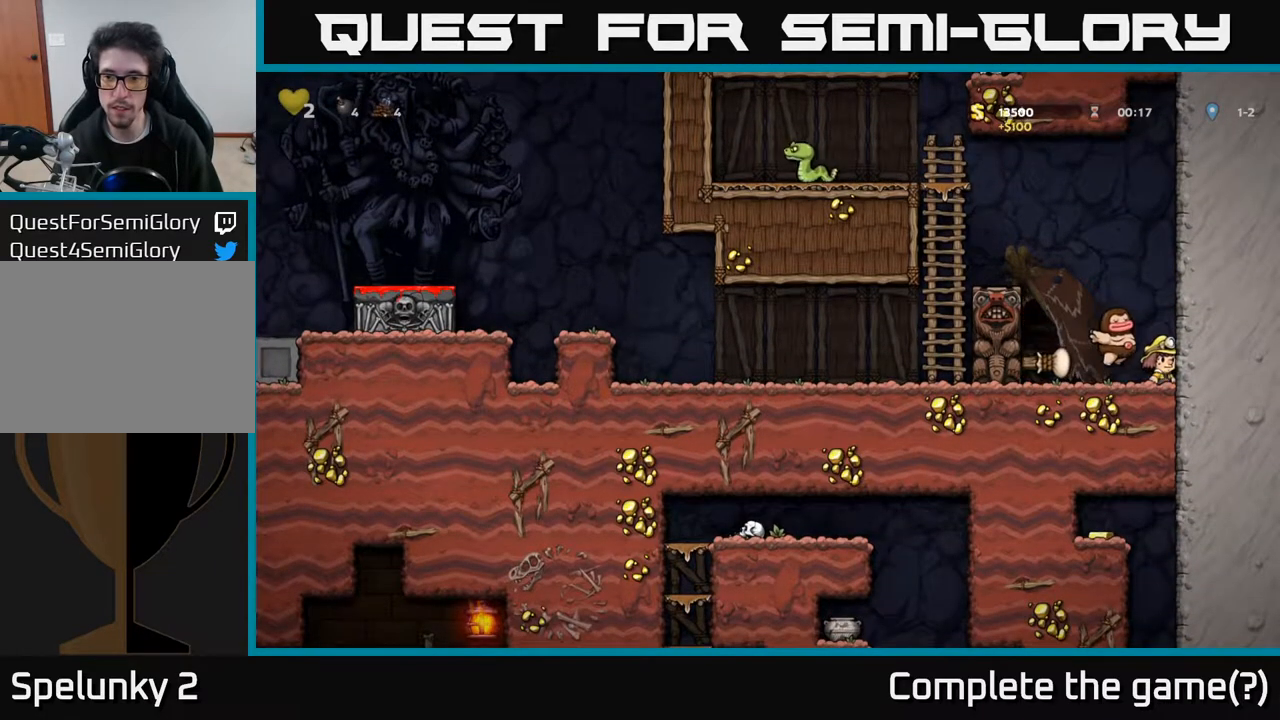
{"buttons": ["DPAD_LEFT"], "left_stick": "center", "right_stick": "center", "events": [[233, "DPAD_DOWN", "down"], [317, "X", "down"], [417, "DPAD_DOWN", "up"], [433, "X", "up"], [450, "DPAD_LEFT", "down"]]}
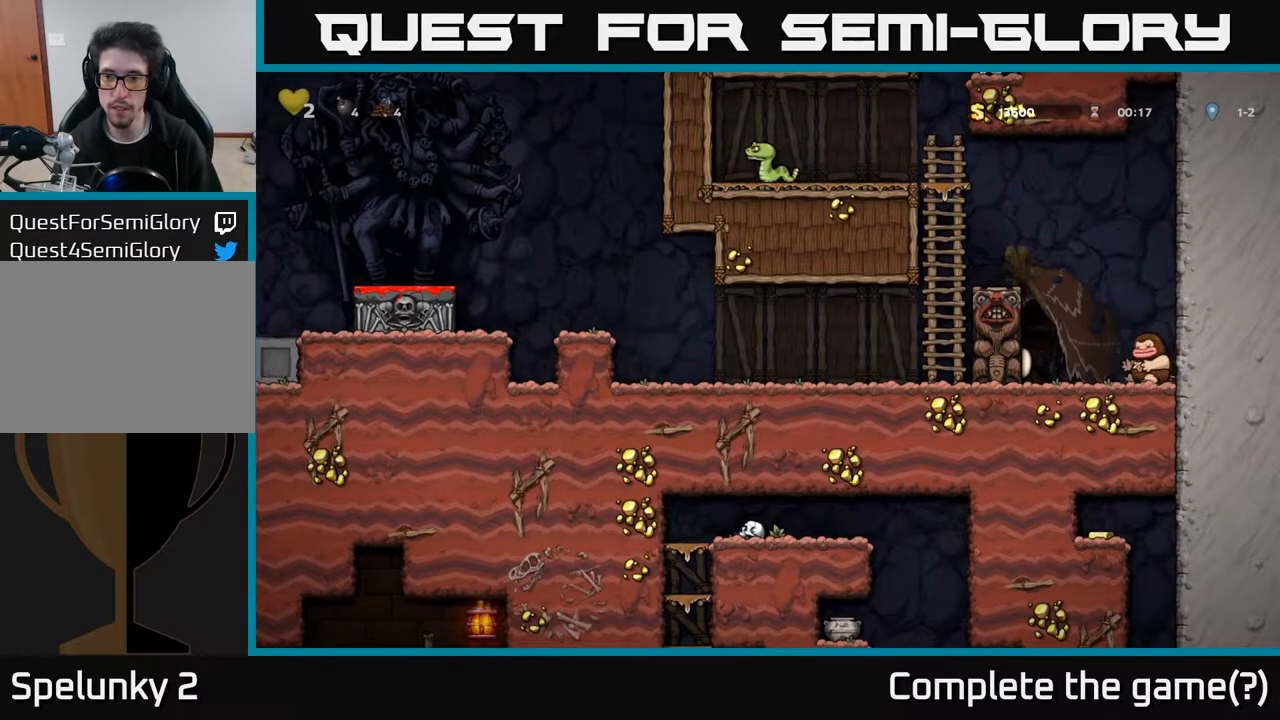
{"buttons": ["DPAD_RIGHT"], "left_stick": "center", "right_stick": "center", "events": [[17, "A", "down"], [217, "DPAD_LEFT", "up"], [317, "A", "up"], [350, "DPAD_RIGHT", "down"]]}
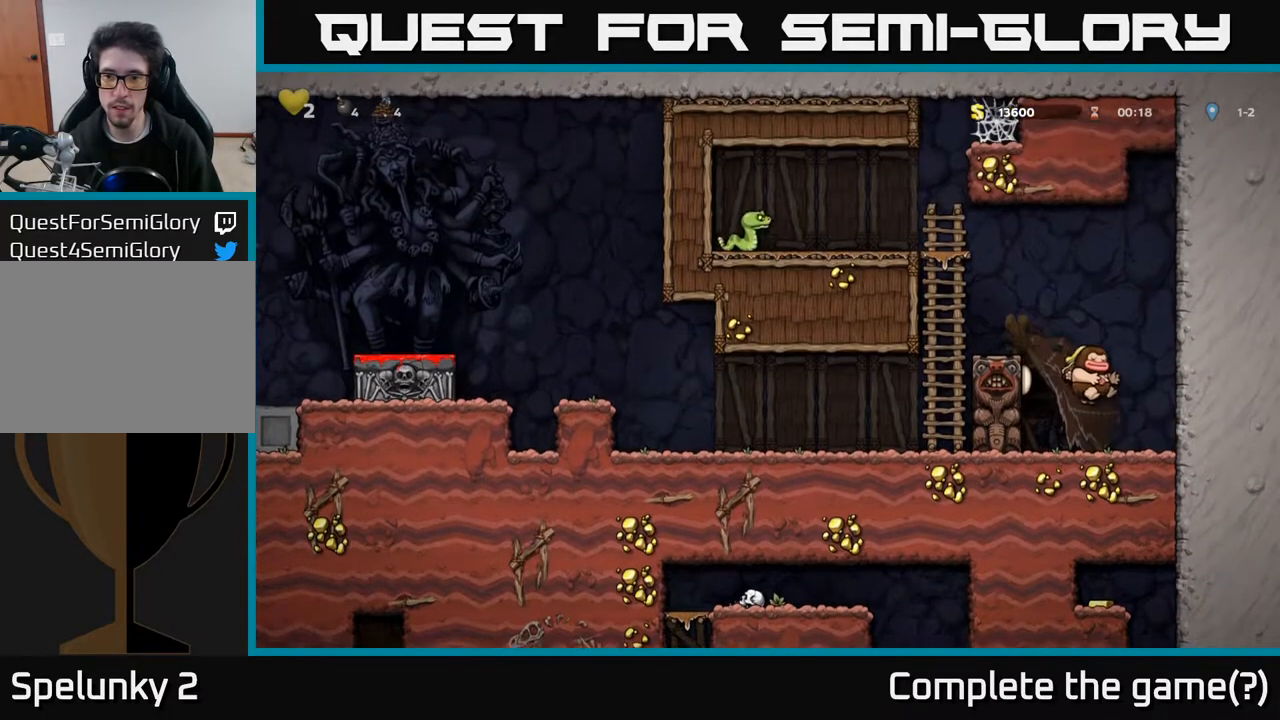
{"buttons": ["A", "DPAD_LEFT"], "left_stick": "center", "right_stick": "center", "events": [[117, "DPAD_RIGHT", "up"], [433, "A", "down"], [450, "DPAD_LEFT", "down"]]}
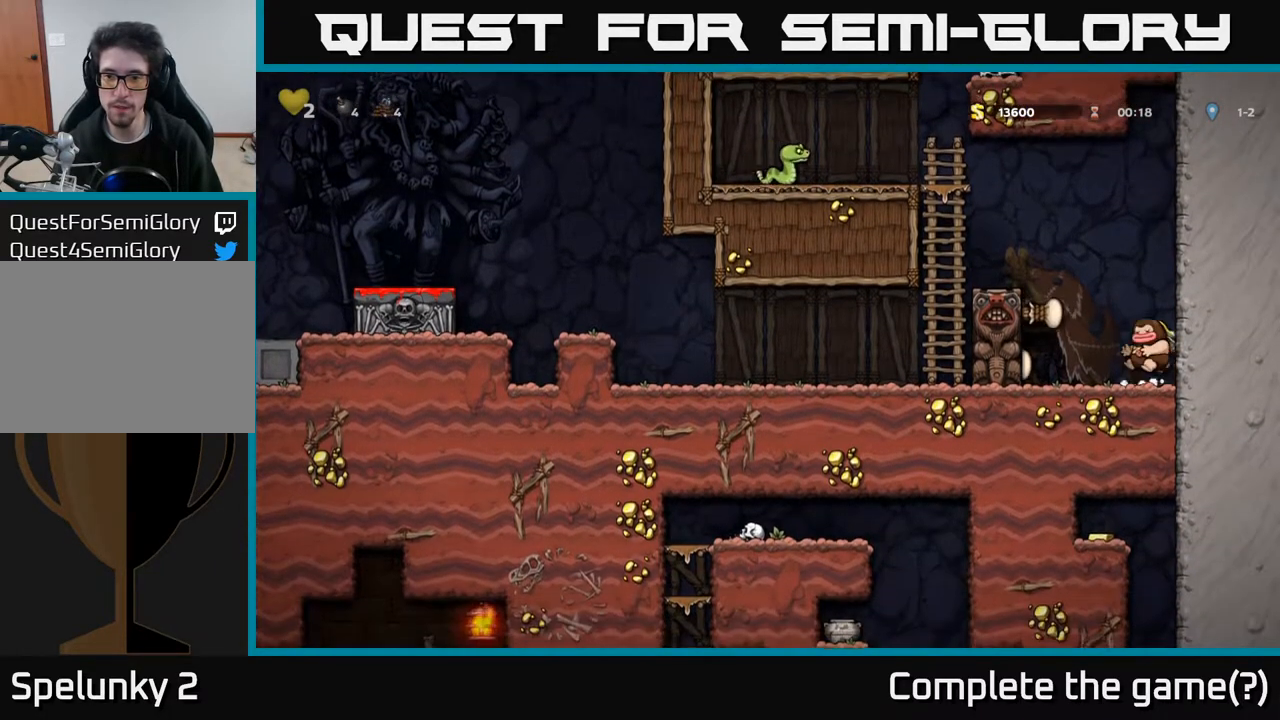
{"buttons": ["DPAD_LEFT"], "left_stick": "center", "right_stick": "center", "events": [[133, "A", "up"], [350, "A", "down"], [483, "A", "up"]]}
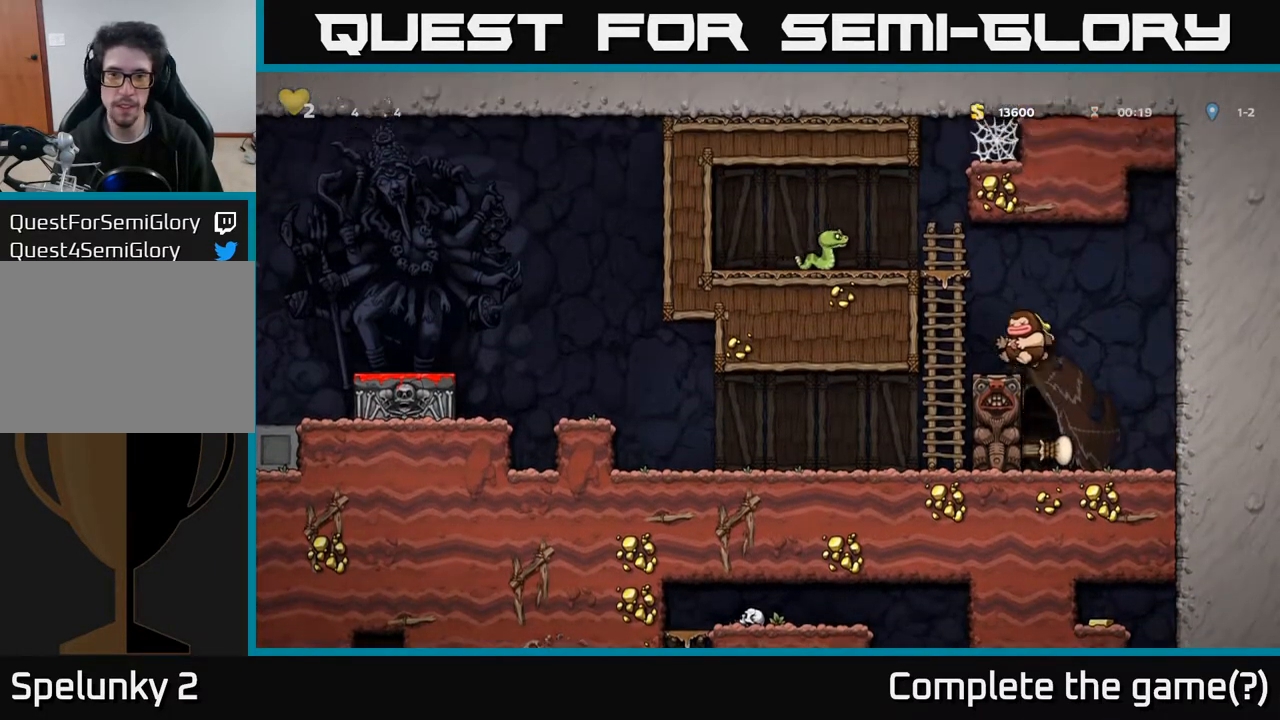
{"buttons": ["DPAD_LEFT"], "left_stick": "center", "right_stick": "center", "events": [[183, "DPAD_DOWN", "down"], [200, "DPAD_LEFT", "up"], [350, "A", "down"], [383, "DPAD_DOWN", "up"], [400, "DPAD_LEFT", "down"], [433, "A", "up"]]}
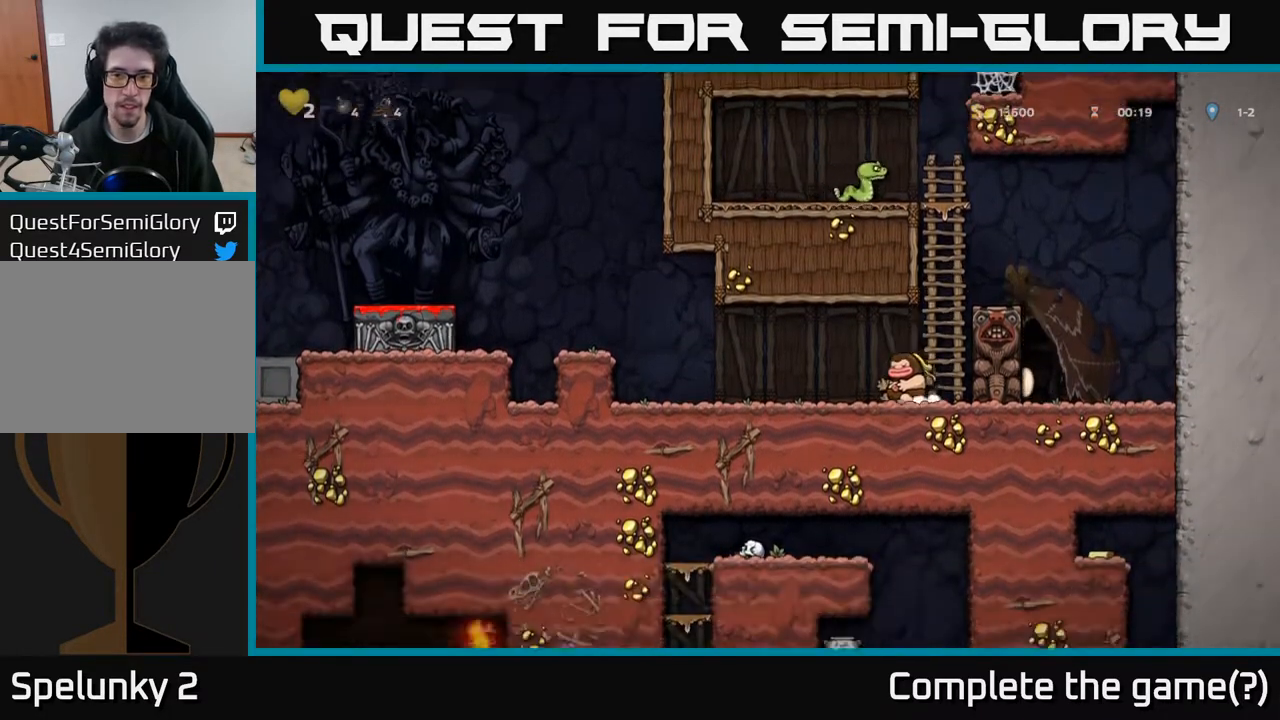
{"buttons": ["A", "DPAD_LEFT"], "left_stick": "center", "right_stick": "center", "events": [[417, "A", "down"]]}
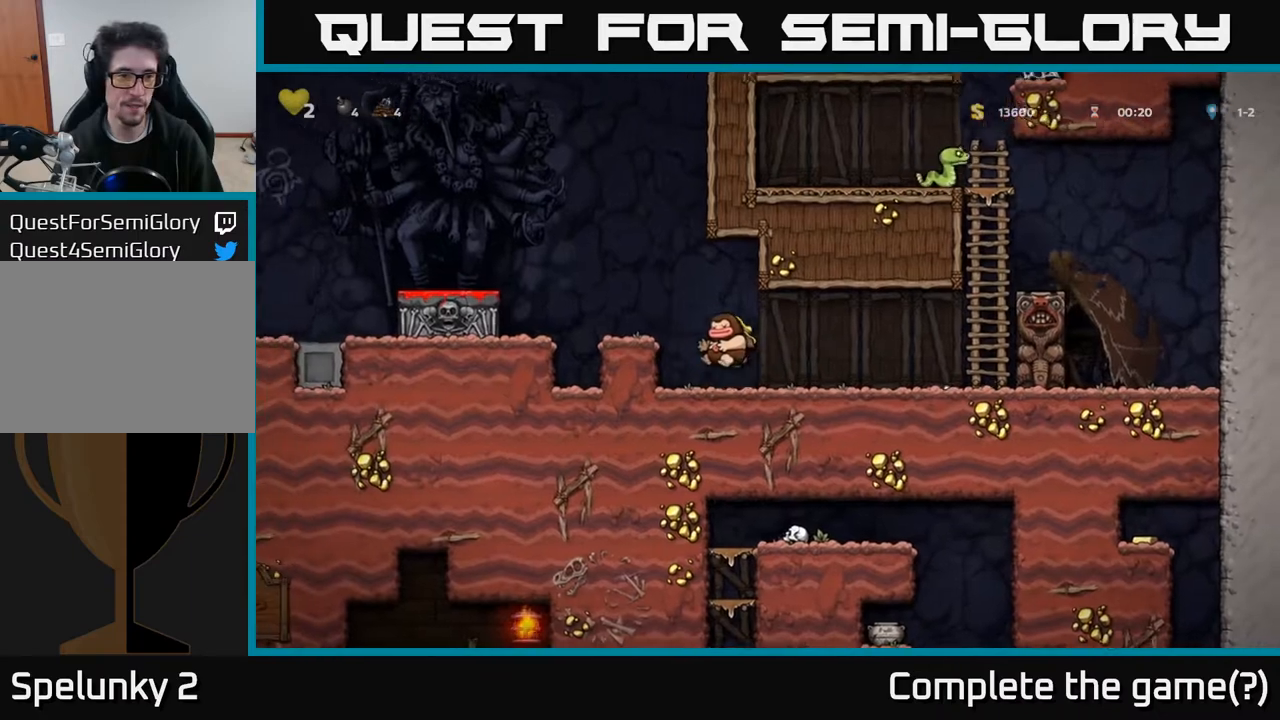
{"buttons": ["DPAD_LEFT"], "left_stick": "center", "right_stick": "center", "events": [[67, "A", "up"], [100, "DPAD_LEFT", "up"], [267, "DPAD_LEFT", "down"], [317, "A", "down"], [500, "A", "up"]]}
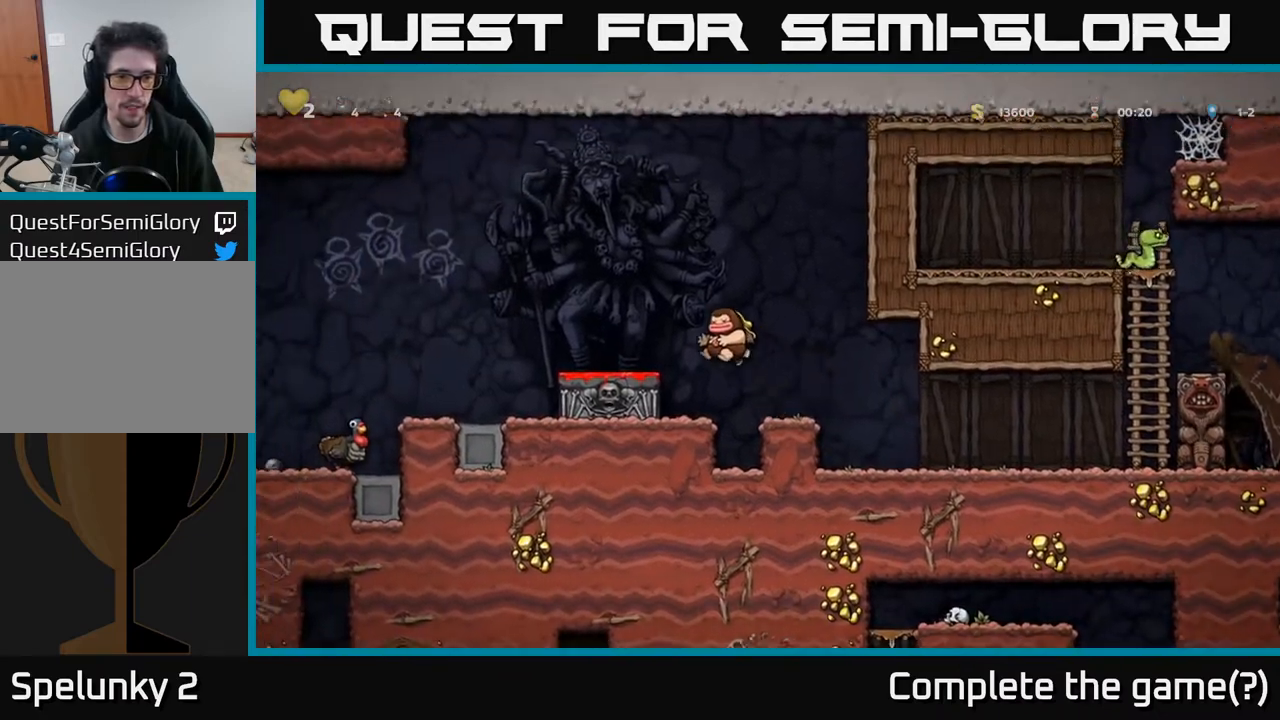
{"buttons": ["A", "DPAD_LEFT"], "left_stick": "center", "right_stick": "center", "events": [[150, "DPAD_DOWN", "down"], [167, "DPAD_LEFT", "up"], [300, "X", "down"], [383, "DPAD_DOWN", "up"], [400, "DPAD_LEFT", "down"], [417, "A", "down"], [433, "X", "up"]]}
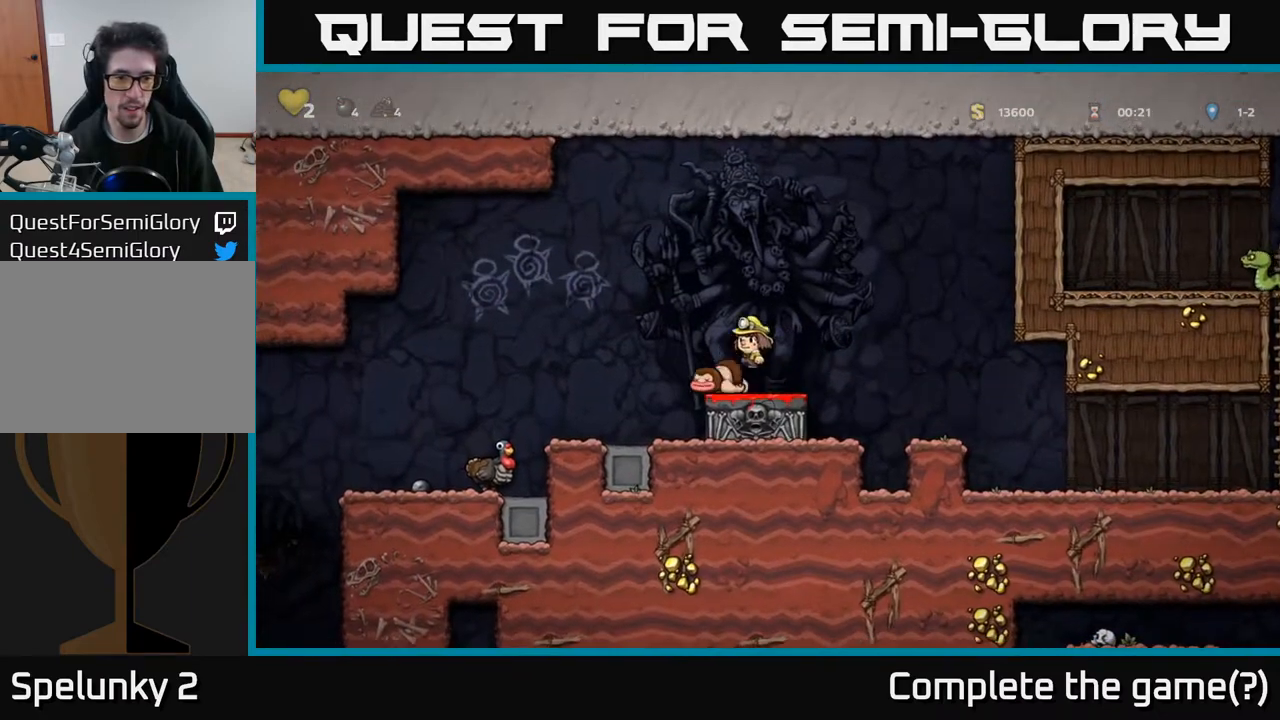
{"buttons": ["DPAD_LEFT"], "left_stick": "center", "right_stick": "center", "events": [[67, "A", "up"]]}
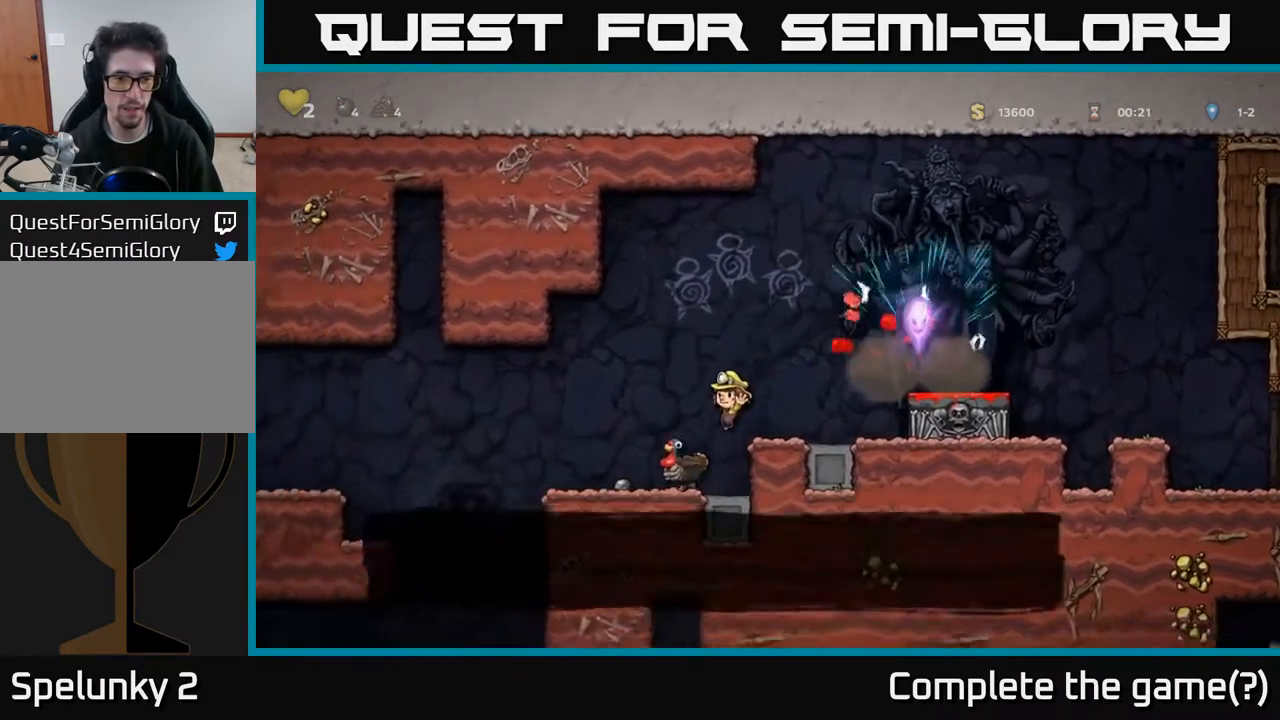
{"buttons": ["A"], "left_stick": "center", "right_stick": "center", "events": [[117, "DPAD_LEFT", "up"], [450, "A", "down"]]}
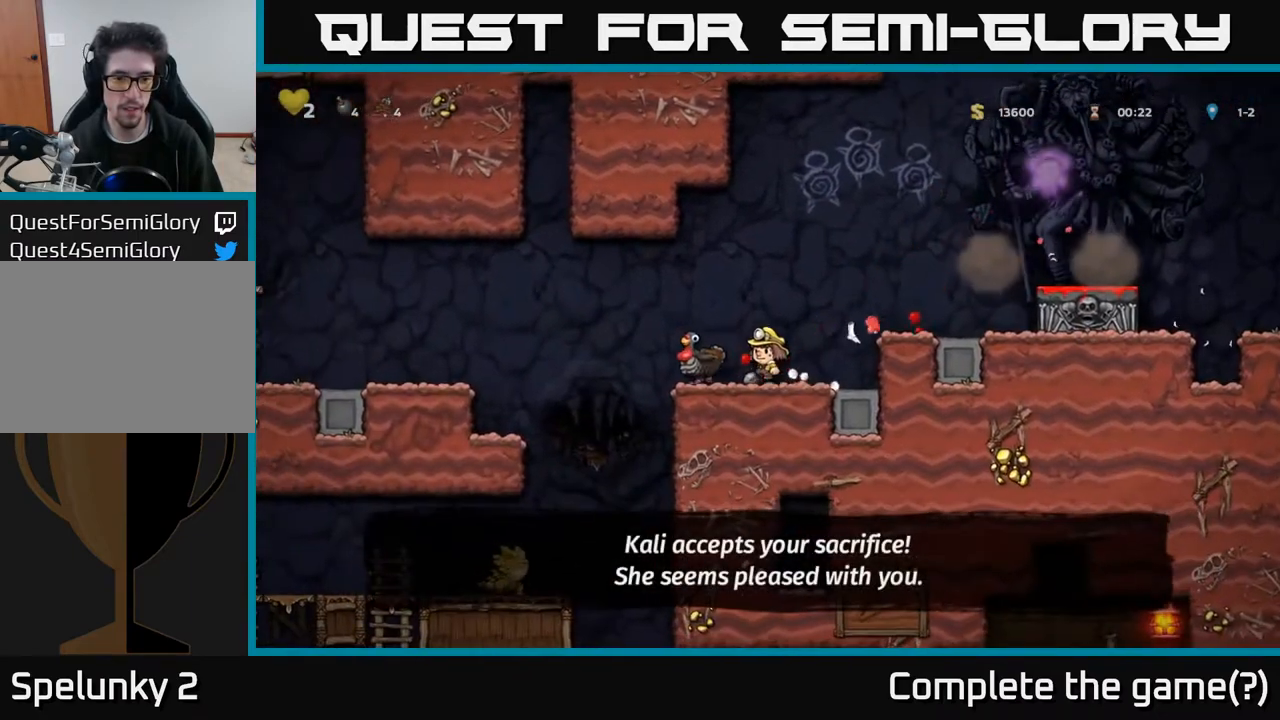
{"buttons": [], "left_stick": "center", "right_stick": "center", "events": [[100, "A", "up"], [200, "DPAD_LEFT", "down"], [317, "DPAD_LEFT", "up"], [333, "DPAD_RIGHT", "down"], [483, "DPAD_RIGHT", "up"]]}
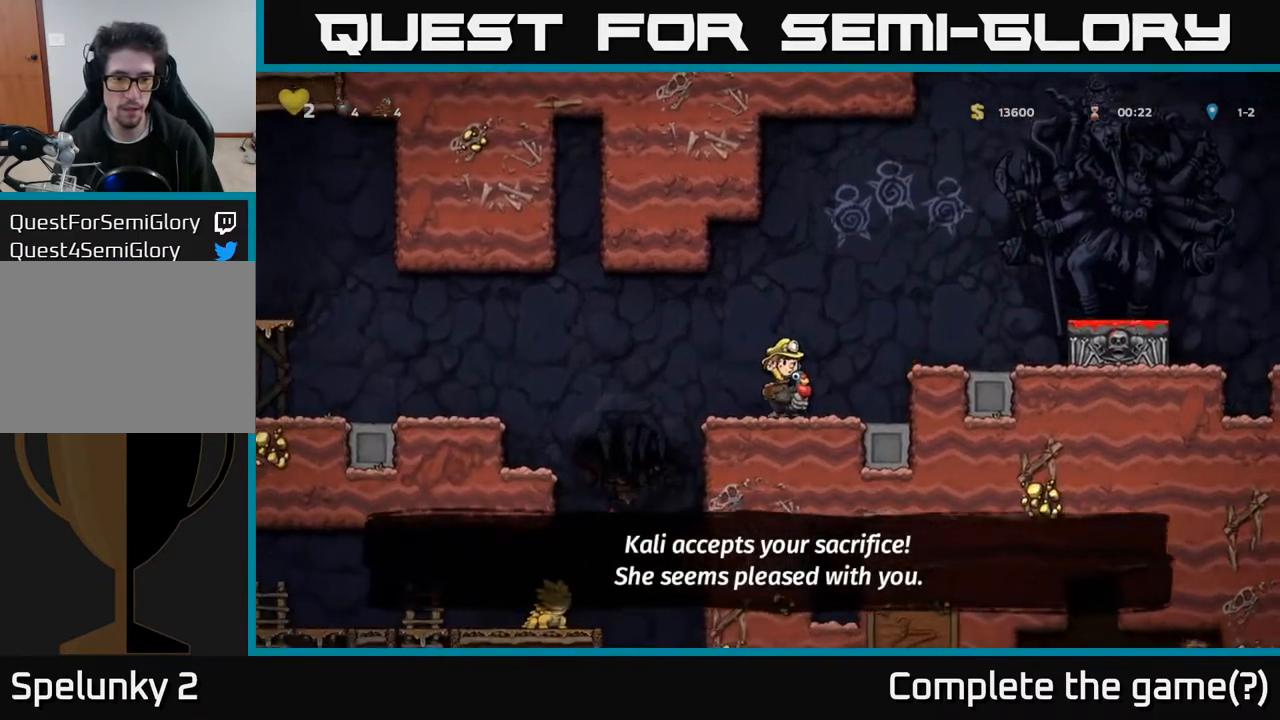
{"buttons": [], "left_stick": "center", "right_stick": "center", "events": []}